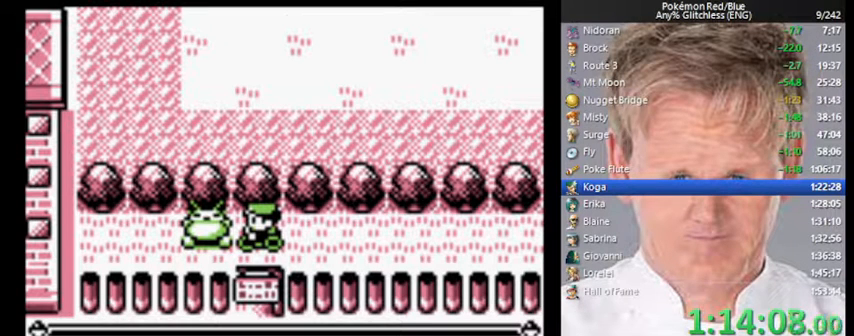
Gameplay with a controller (Nintendo layout); each line is a JSON object with the inputs held at the frame after it. "events" lists button and stick changes between this image and that frame as [ms after this image, input, new state], when the widget could be followed in between. Not read: L3 R3.
{"buttons": [], "events": []}
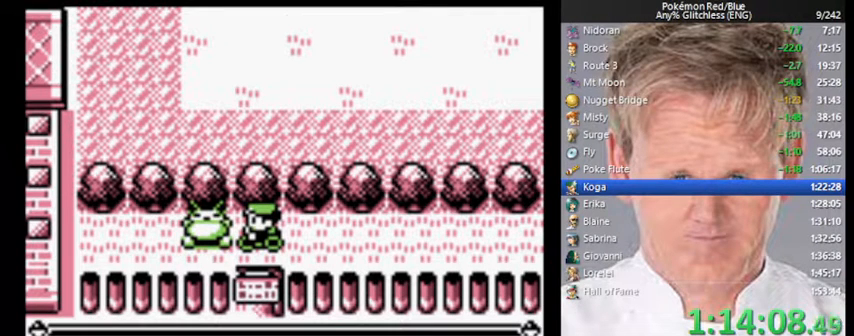
{"buttons": [], "events": []}
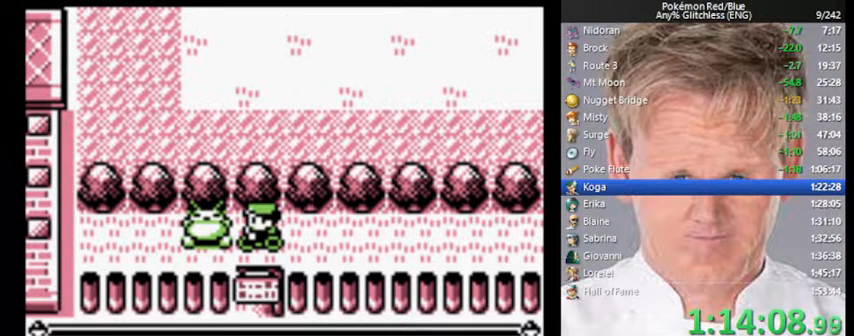
{"buttons": [], "events": []}
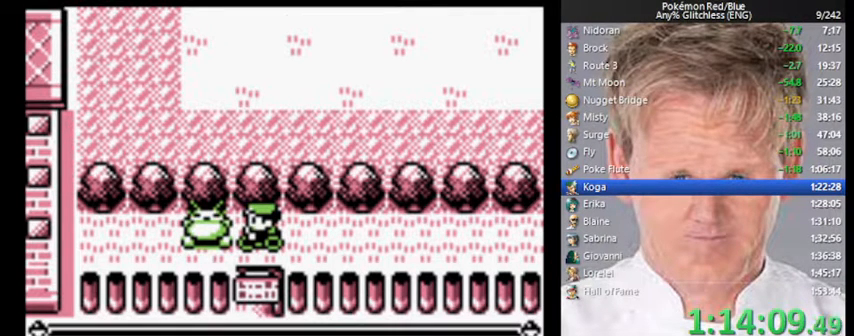
{"buttons": [], "events": []}
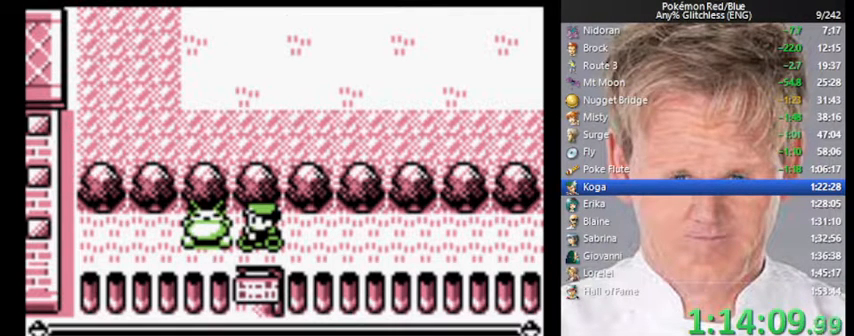
{"buttons": [], "events": []}
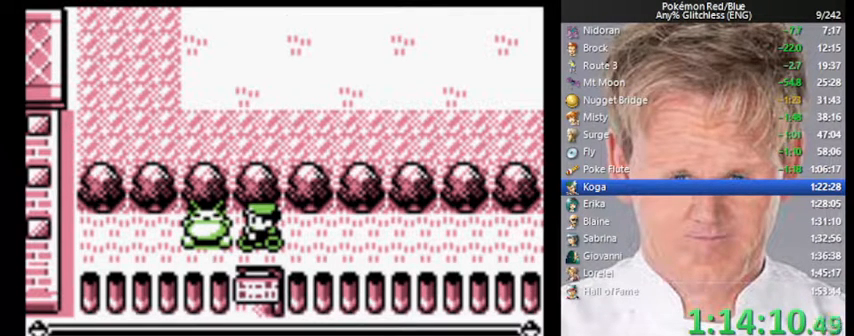
{"buttons": [], "events": []}
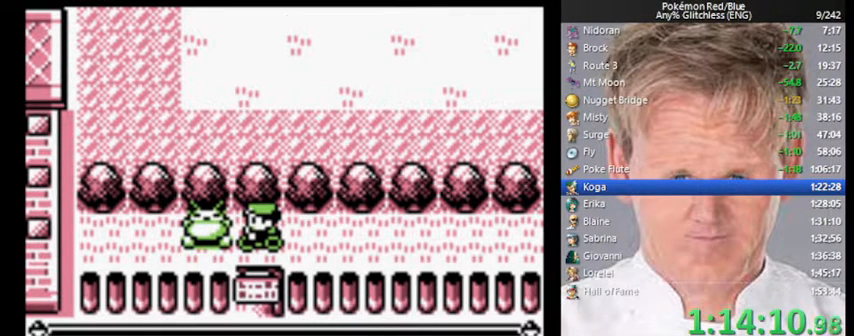
{"buttons": ["DPAD_LEFT"], "events": [[500, "DPAD_LEFT", "down"]]}
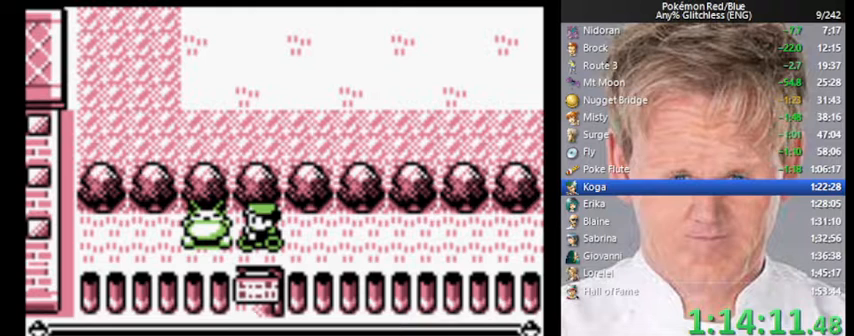
{"buttons": [], "events": [[267, "DPAD_LEFT", "up"]]}
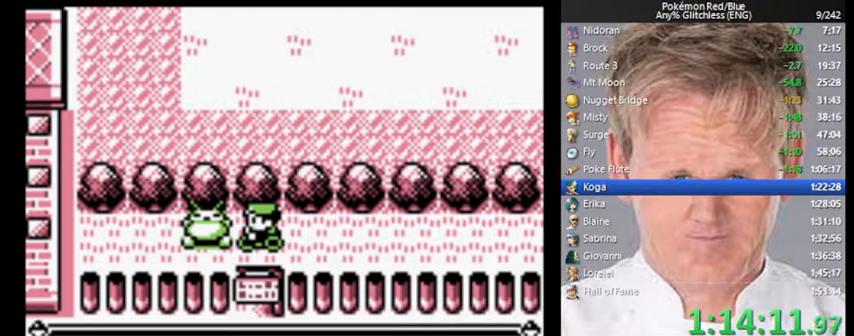
{"buttons": [], "events": []}
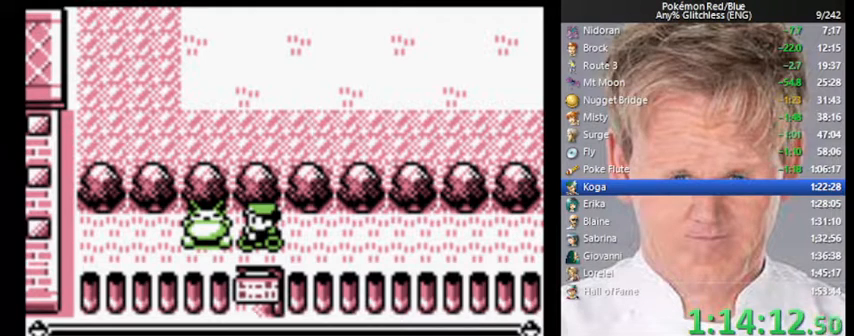
{"buttons": [], "events": []}
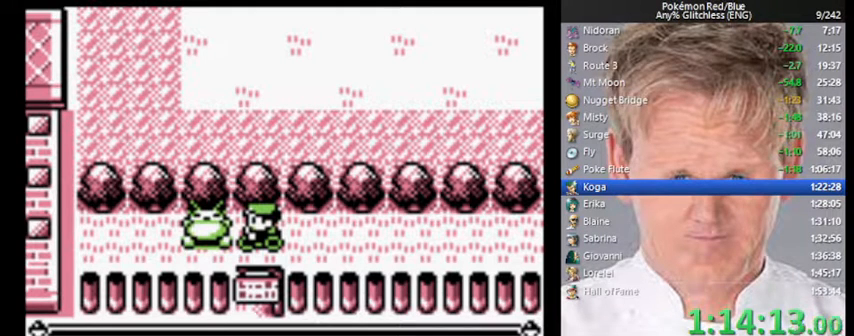
{"buttons": ["B"], "events": [[33, "DPAD_LEFT", "down"], [333, "B", "down"], [400, "B", "up"], [467, "B", "down"], [500, "DPAD_LEFT", "up"]]}